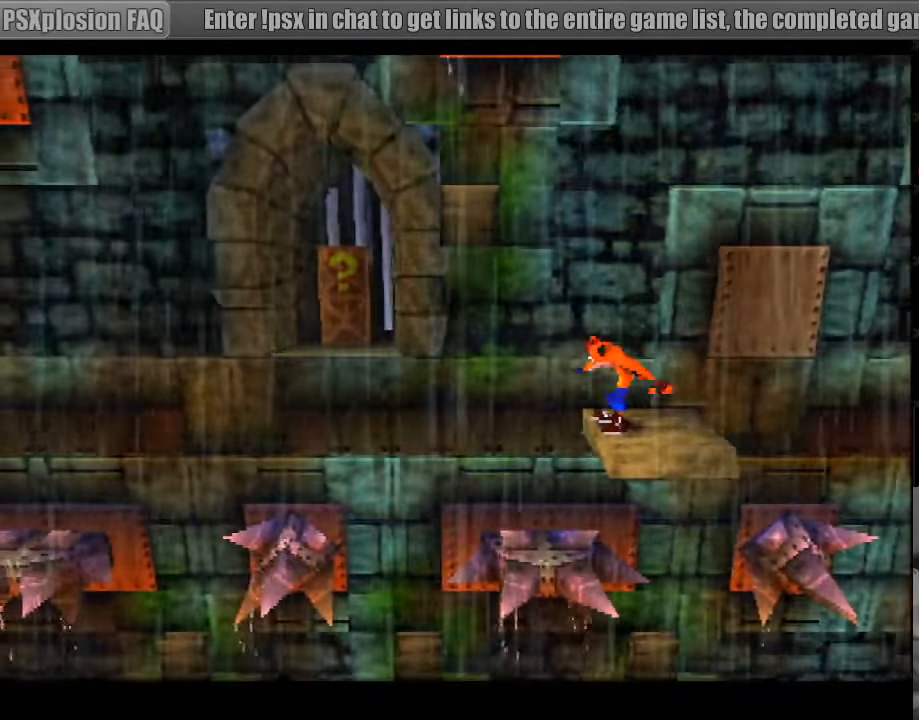
Gameplay with a controller (PlayStation layout); each line is a JSON object with the inputs held at the frame after it. "events" lists button and stick changes between this image and that frame as [ms after this image, input, new state], when the widget could be followed in between. Not read: L3 R3.
{"buttons": [], "events": []}
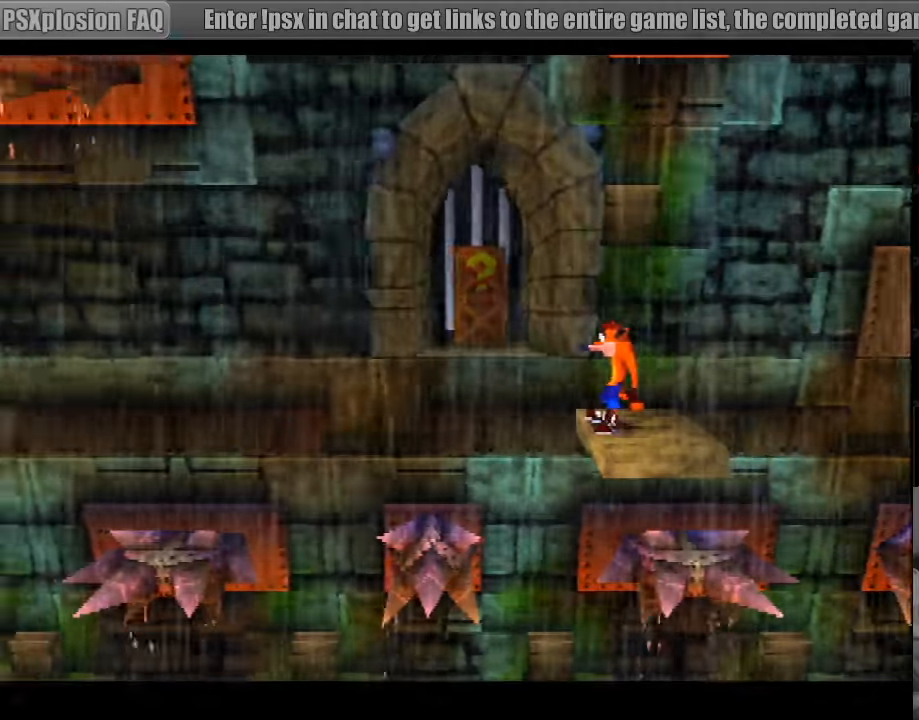
{"buttons": ["CROSS", "DPAD_LEFT"], "events": [[367, "DPAD_LEFT", "down"], [467, "CROSS", "down"]]}
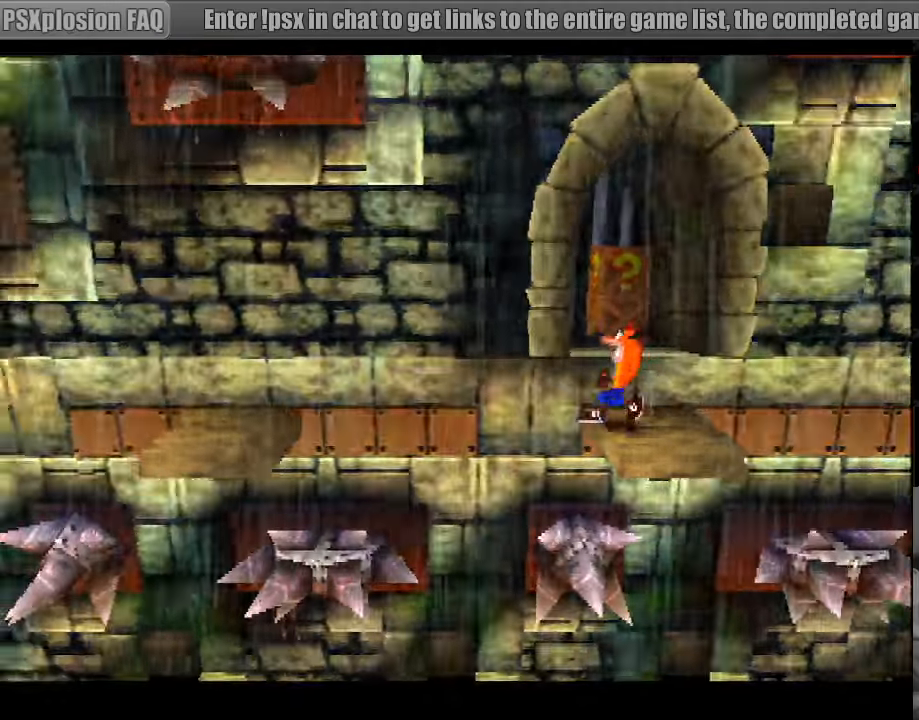
{"buttons": [], "events": [[83, "CROSS", "up"], [100, "CROSS", "down"], [367, "CROSS", "up"], [467, "DPAD_LEFT", "up"]]}
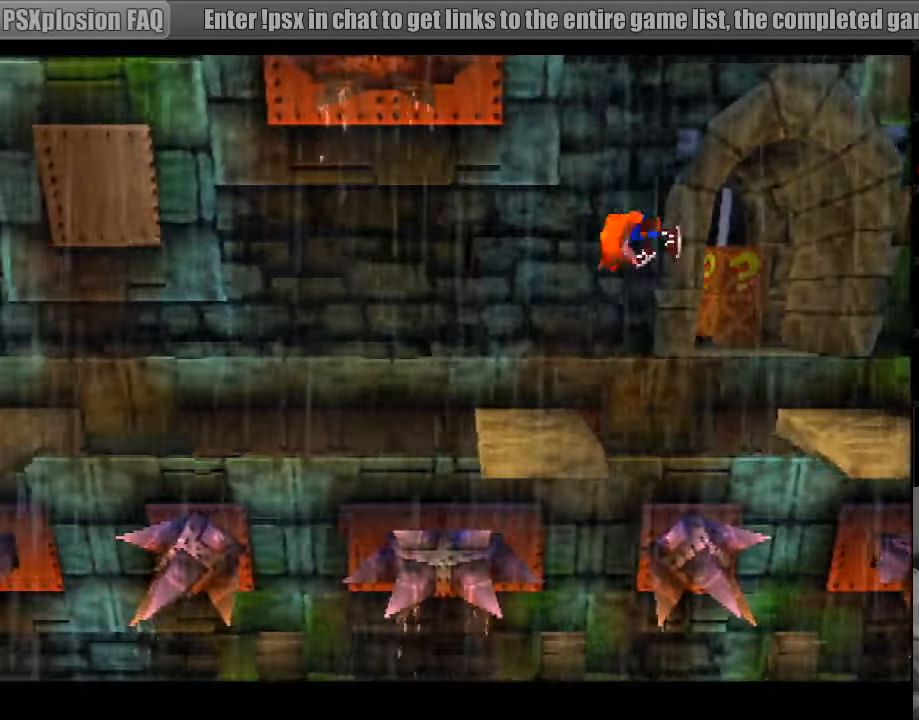
{"buttons": [], "events": []}
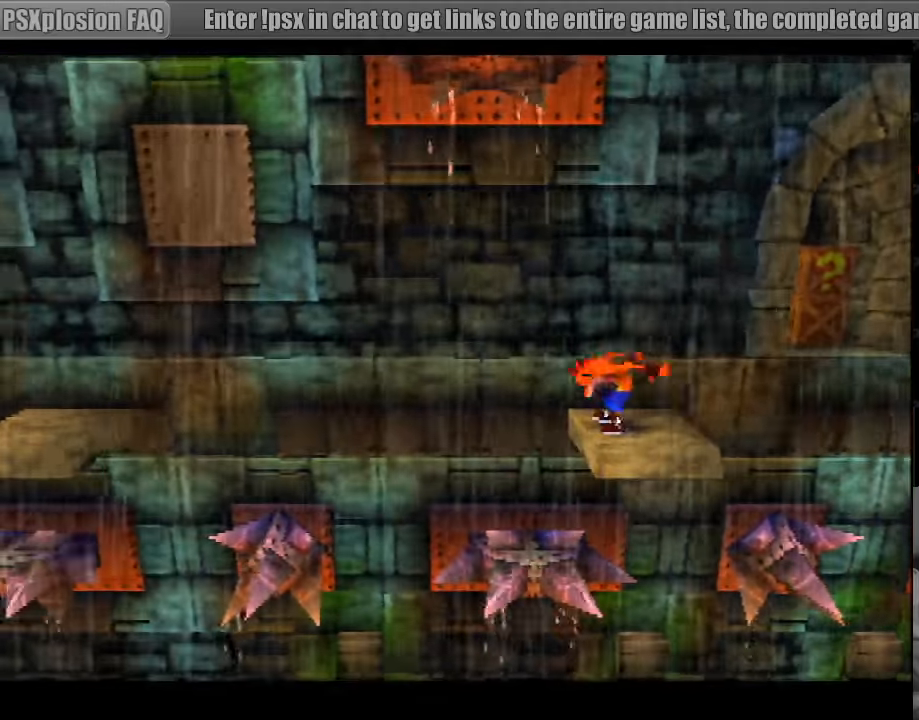
{"buttons": [], "events": []}
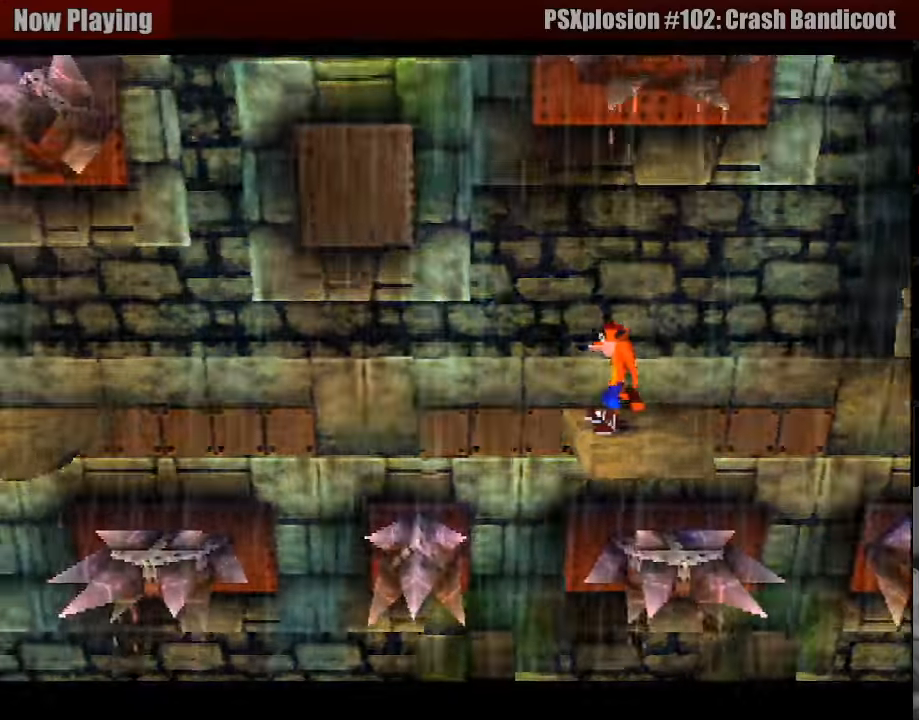
{"buttons": [], "events": []}
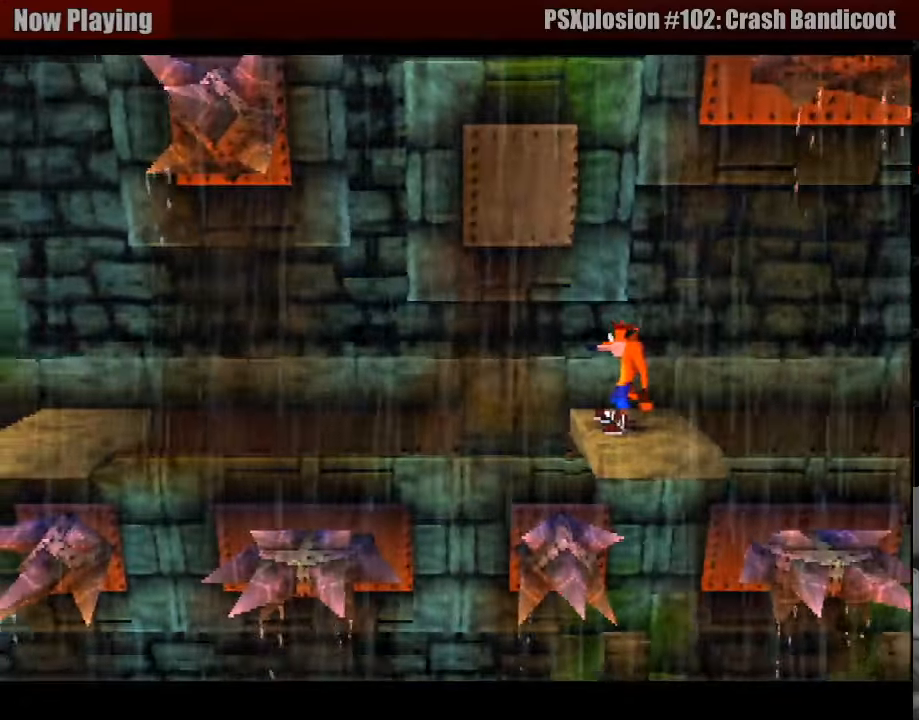
{"buttons": ["CROSS", "DPAD_LEFT"], "events": [[83, "DPAD_LEFT", "down"], [217, "CROSS", "down"]]}
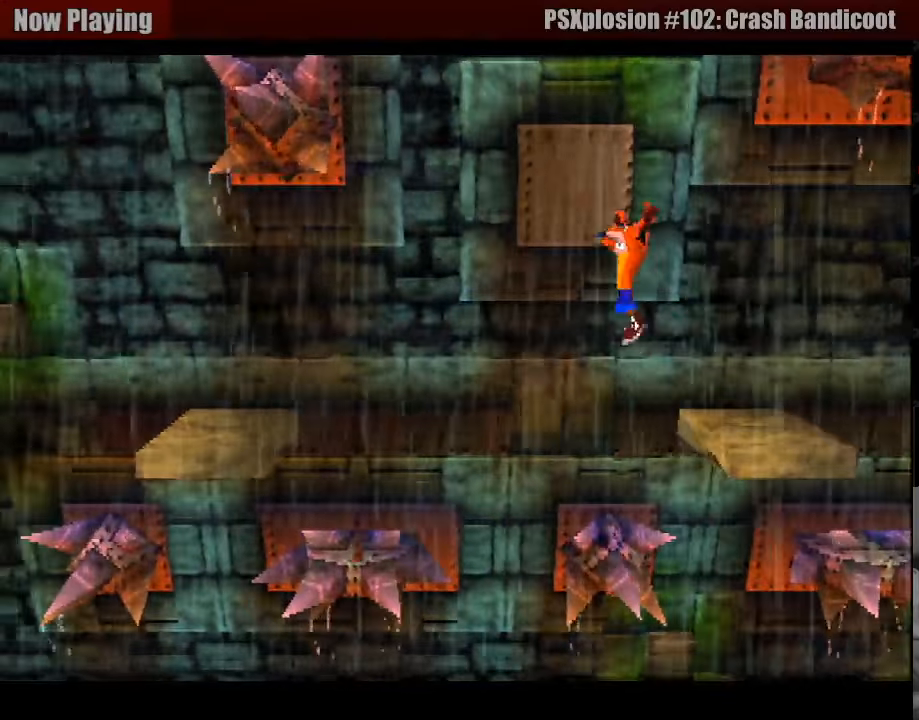
{"buttons": [], "events": [[300, "CROSS", "up"], [350, "DPAD_LEFT", "up"]]}
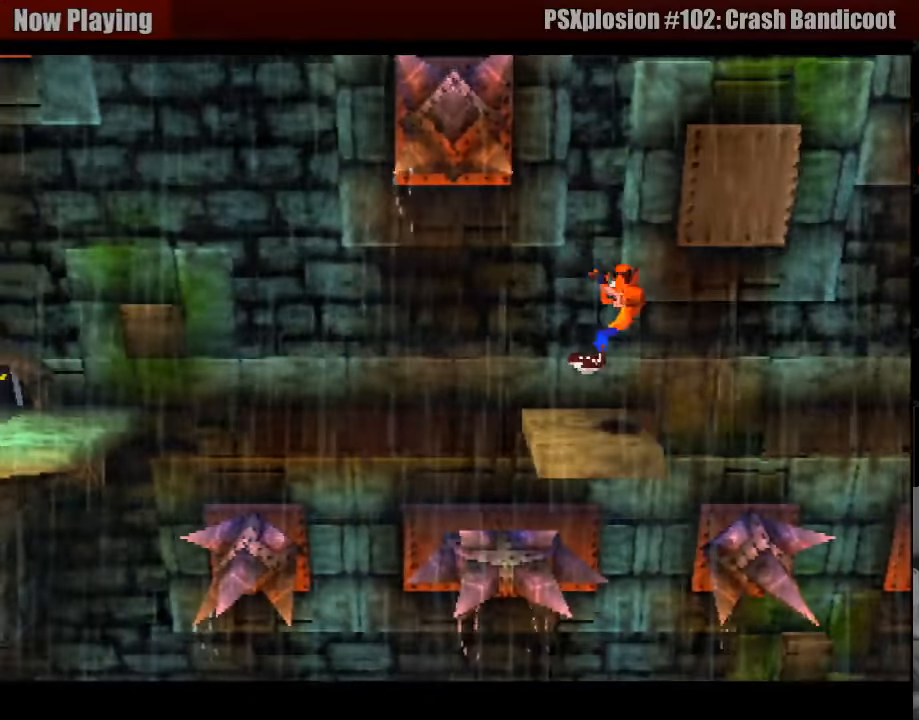
{"buttons": [], "events": []}
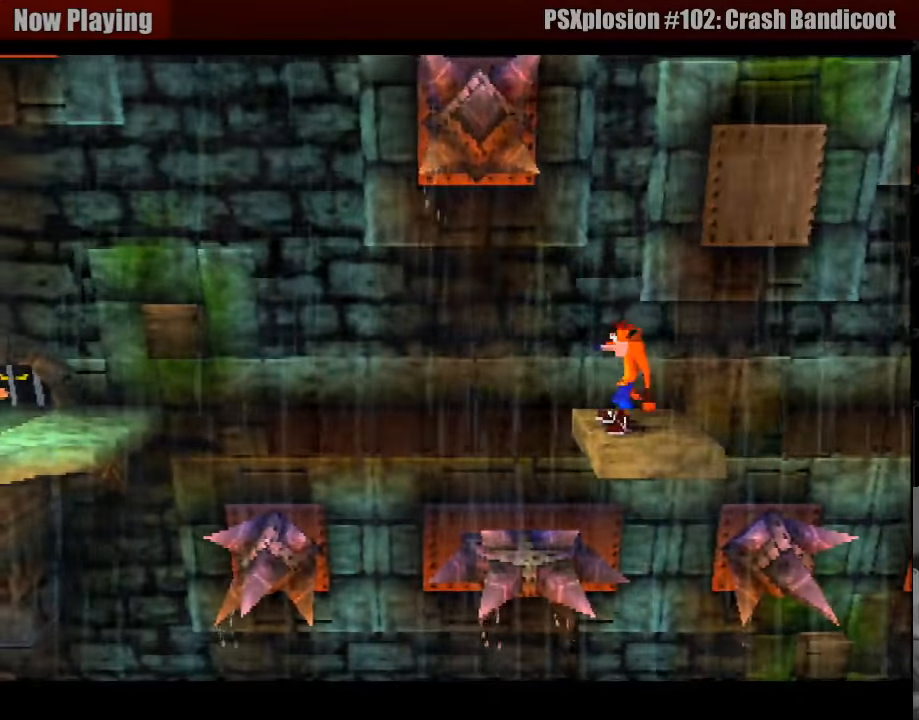
{"buttons": [], "events": []}
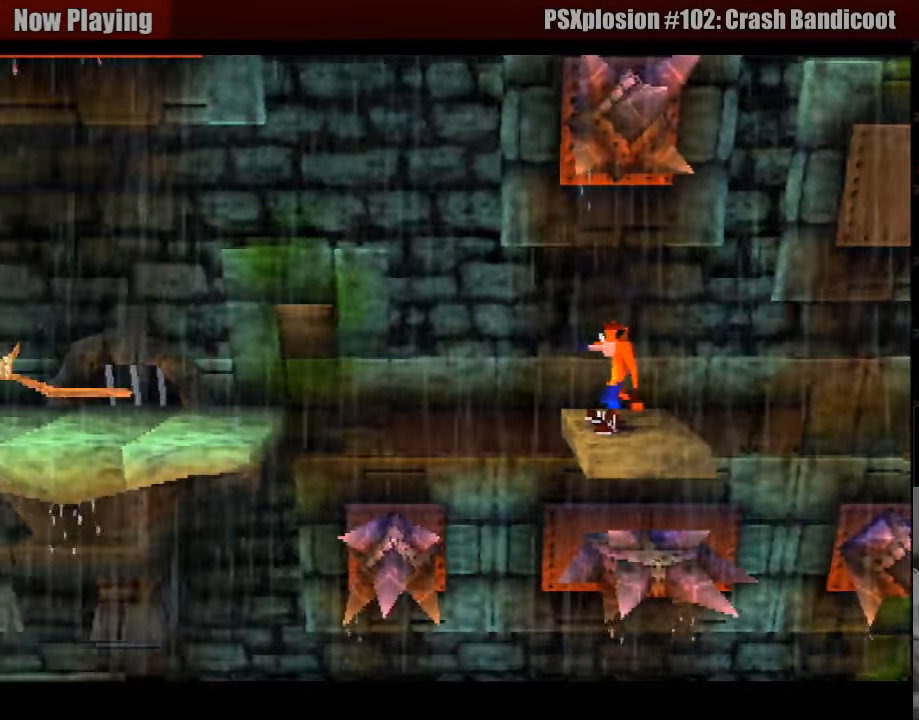
{"buttons": ["CROSS", "DPAD_LEFT"], "events": [[433, "DPAD_LEFT", "down"], [499, "CROSS", "down"]]}
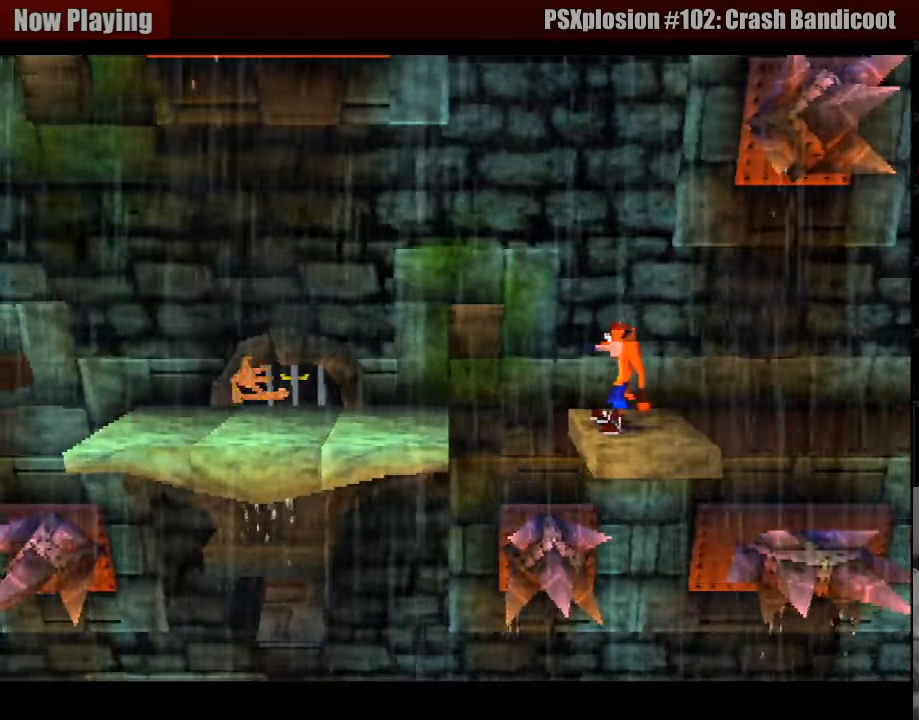
{"buttons": ["CROSS", "DPAD_LEFT"], "events": []}
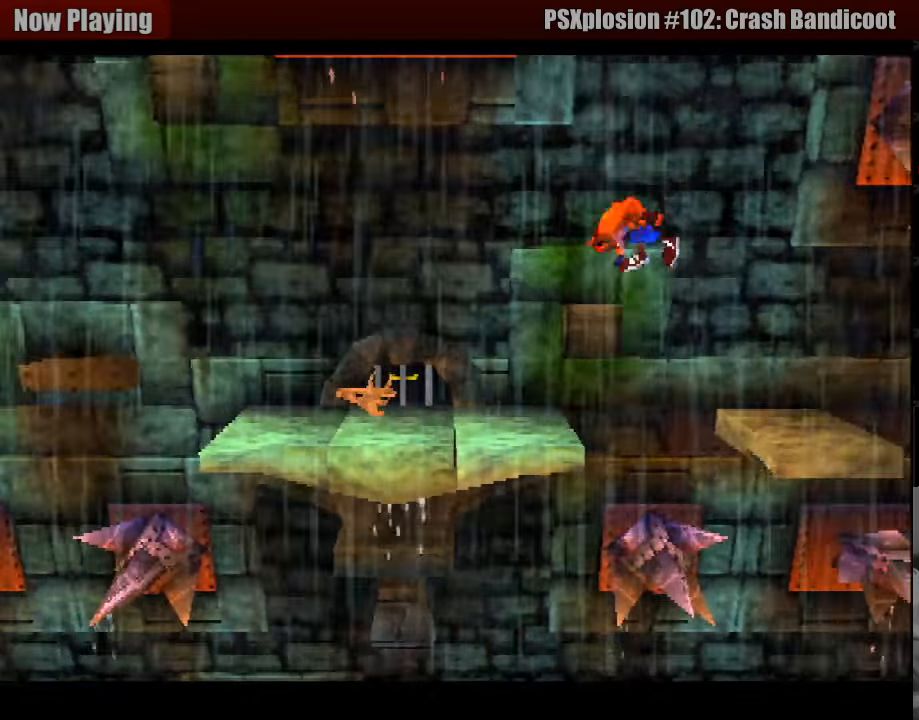
{"buttons": ["SQUARE", "DPAD_LEFT"], "events": [[100, "CROSS", "up"], [183, "SQUARE", "down"]]}
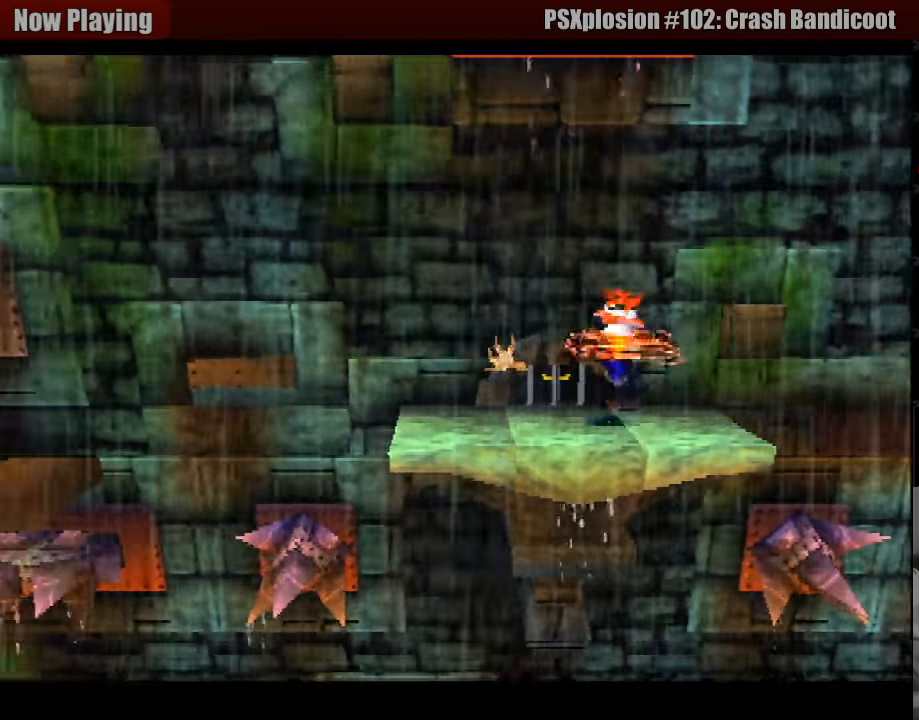
{"buttons": ["DPAD_LEFT"], "events": [[33, "DPAD_DOWN", "down"], [33, "SQUARE", "up"], [50, "DPAD_DOWN", "up"], [50, "DPAD_LEFT", "up"], [100, "SQUARE", "down"], [200, "SQUARE", "up"], [367, "DPAD_LEFT", "down"]]}
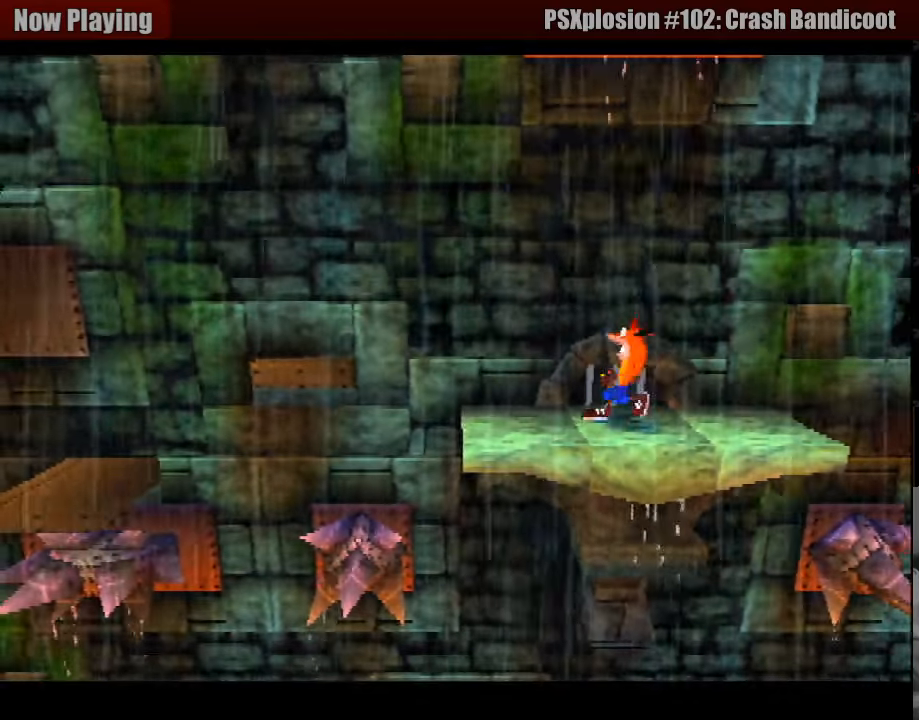
{"buttons": ["CROSS", "DPAD_LEFT"], "events": [[367, "CROSS", "down"]]}
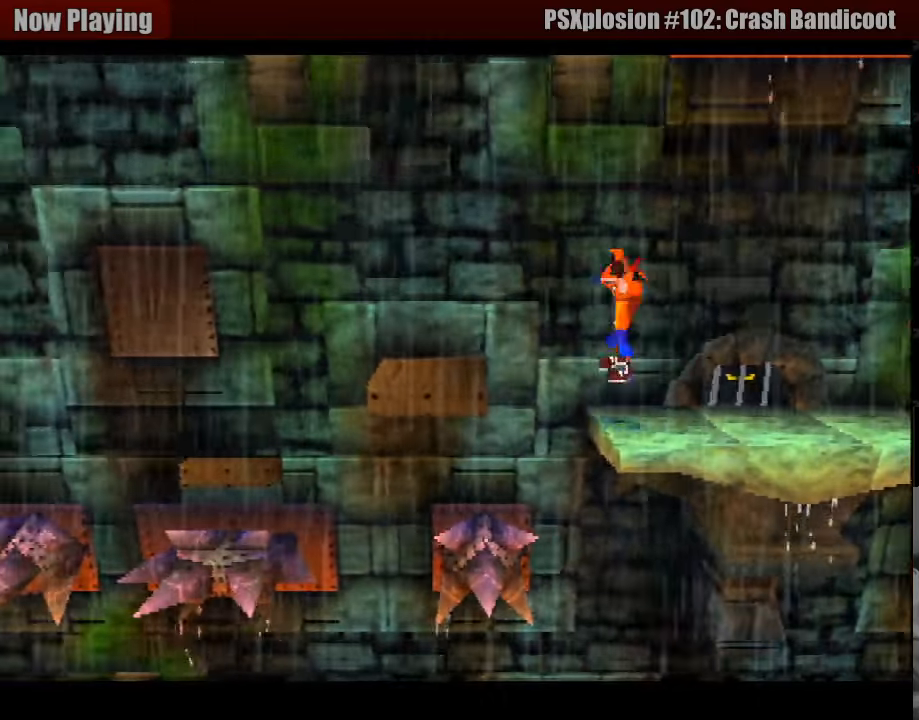
{"buttons": [], "events": [[150, "CROSS", "up"], [400, "DPAD_LEFT", "up"]]}
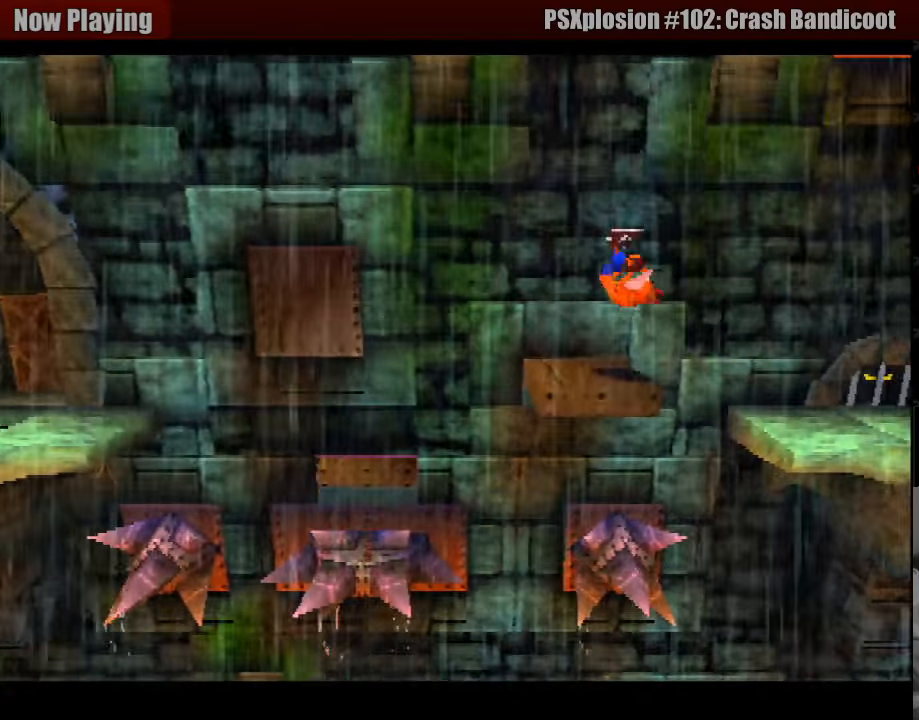
{"buttons": ["DPAD_LEFT"], "events": [[200, "DPAD_LEFT", "down"], [317, "CROSS", "down"], [483, "CROSS", "up"]]}
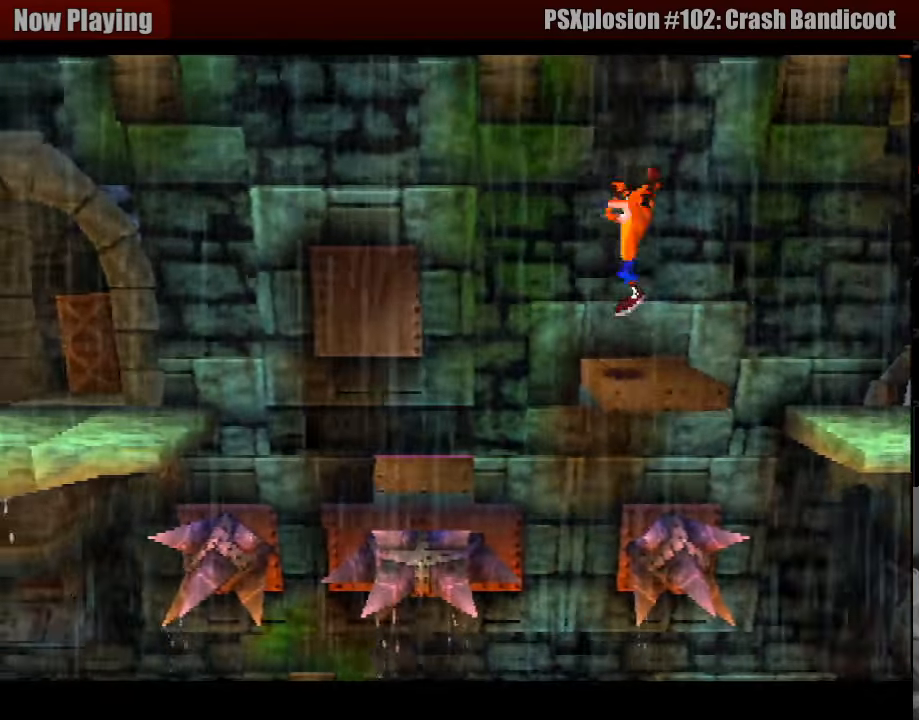
{"buttons": [], "events": [[283, "DPAD_LEFT", "up"]]}
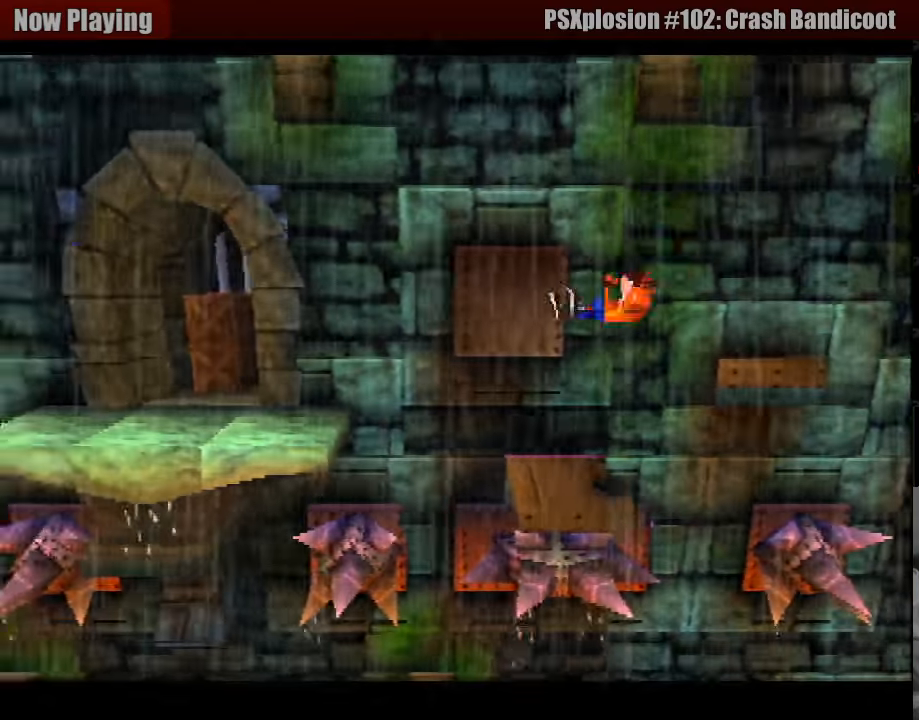
{"buttons": ["CROSS", "DPAD_LEFT"], "events": [[50, "DPAD_LEFT", "down"], [300, "CROSS", "down"]]}
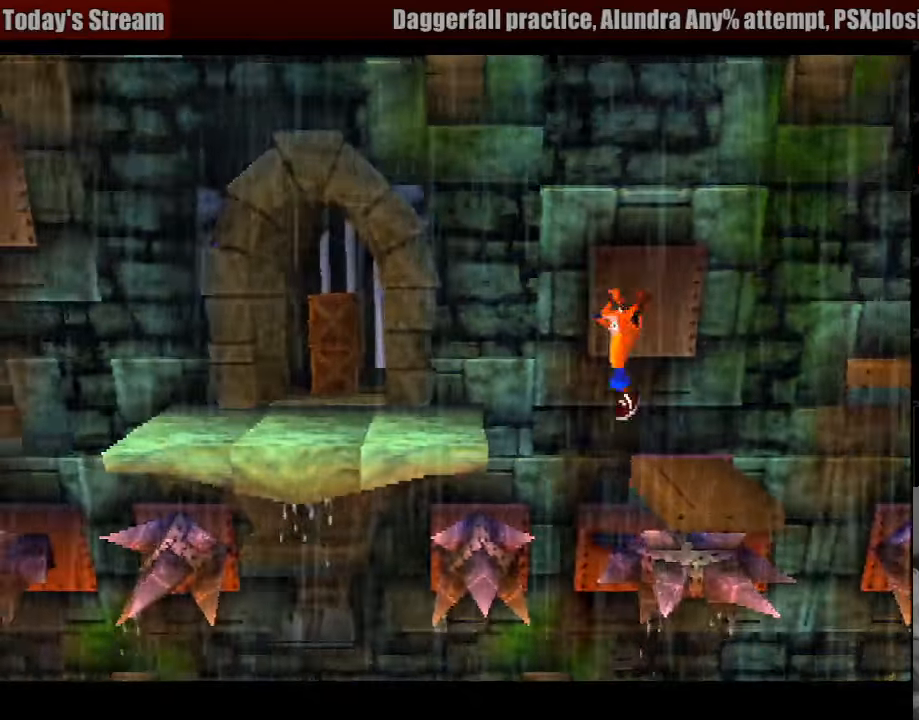
{"buttons": ["DPAD_LEFT"], "events": [[400, "CROSS", "up"]]}
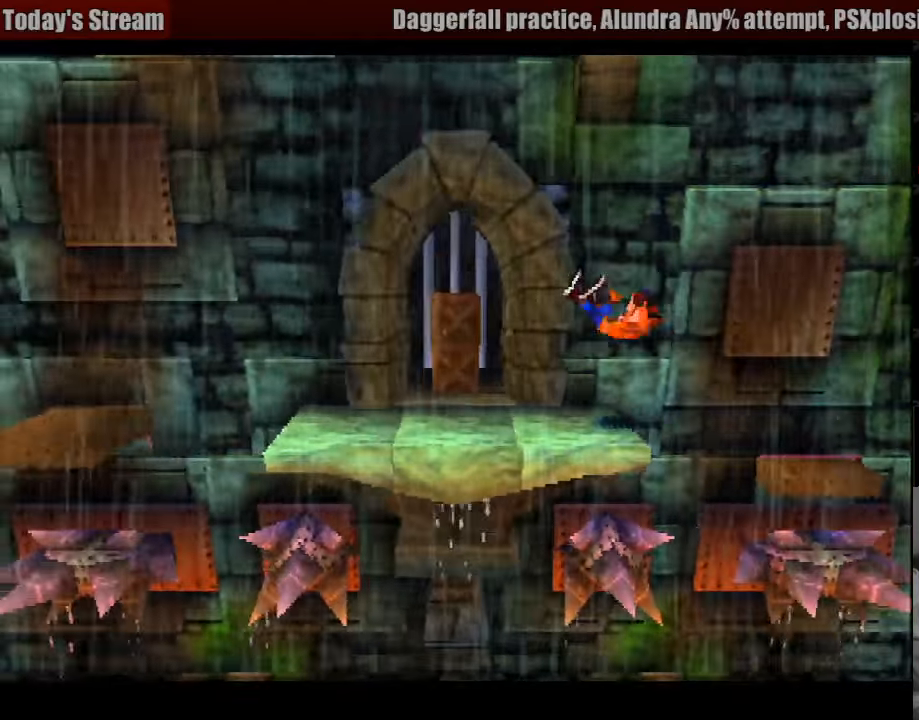
{"buttons": ["DPAD_LEFT"], "events": []}
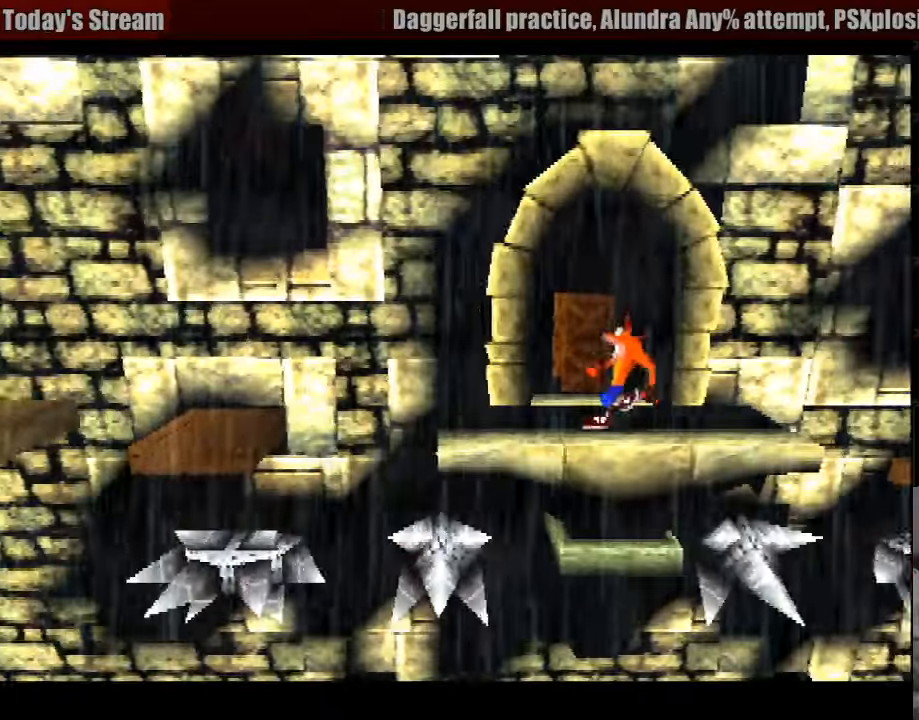
{"buttons": [], "events": [[183, "DPAD_LEFT", "up"]]}
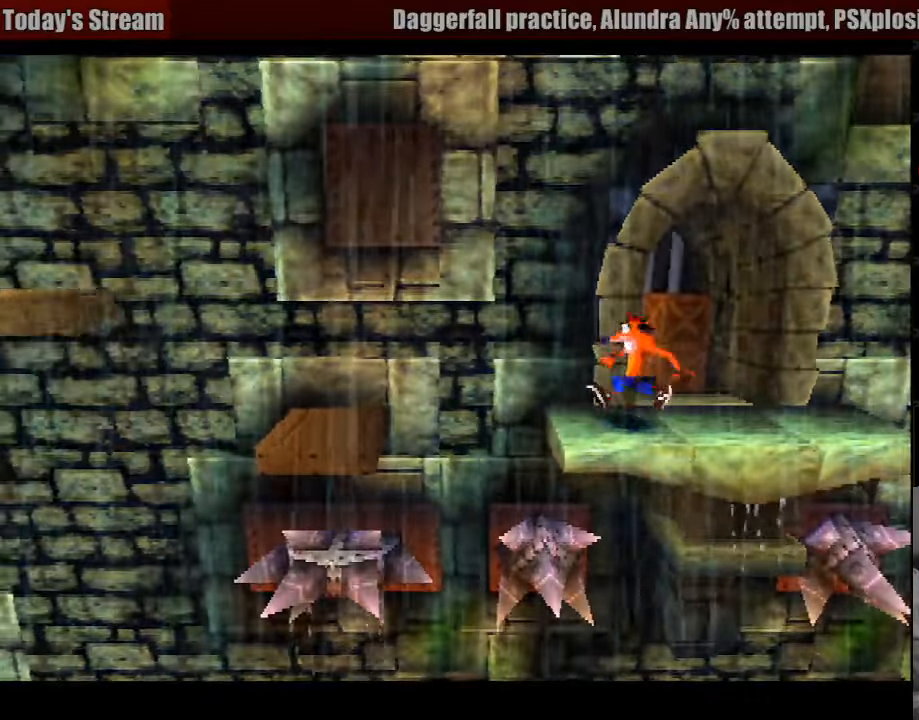
{"buttons": ["DPAD_LEFT"], "events": [[433, "DPAD_LEFT", "down"]]}
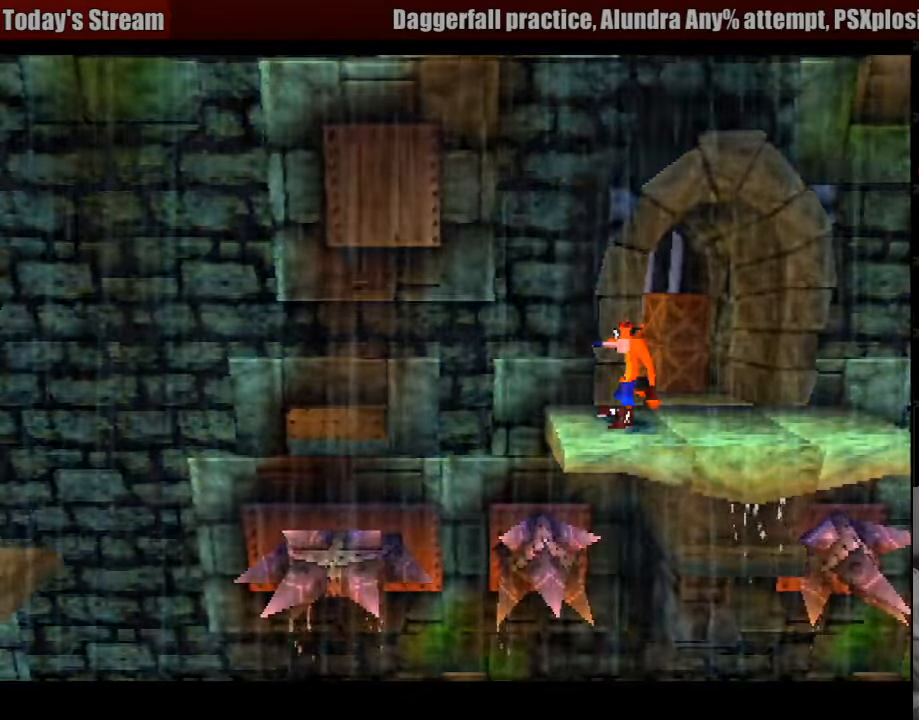
{"buttons": ["DPAD_LEFT"], "events": [[16, "DPAD_LEFT", "up"], [433, "DPAD_LEFT", "down"]]}
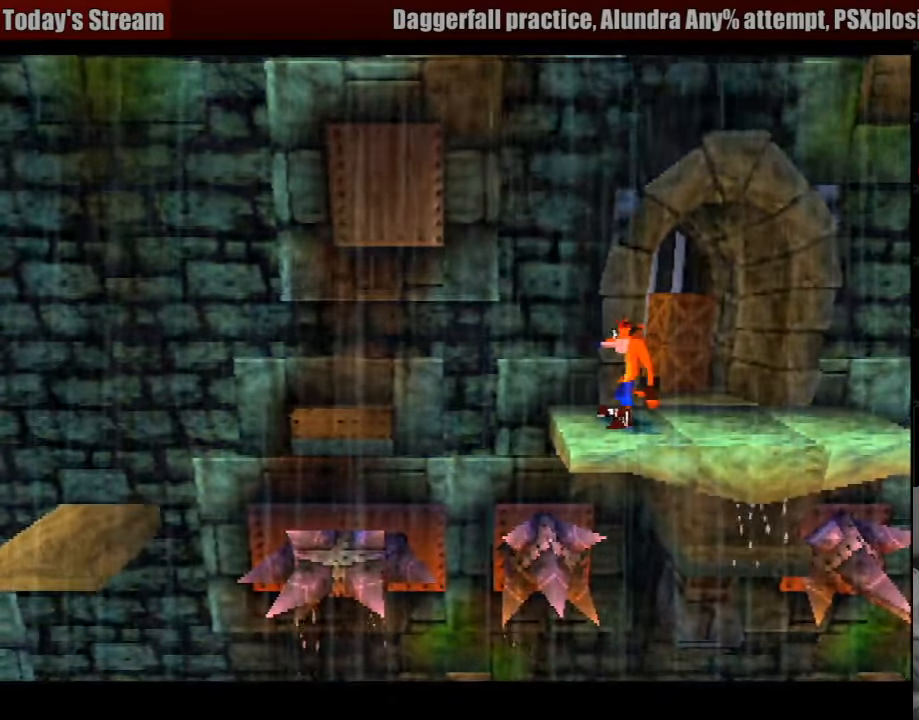
{"buttons": ["DPAD_LEFT"], "events": [[183, "CROSS", "down"], [500, "CROSS", "up"]]}
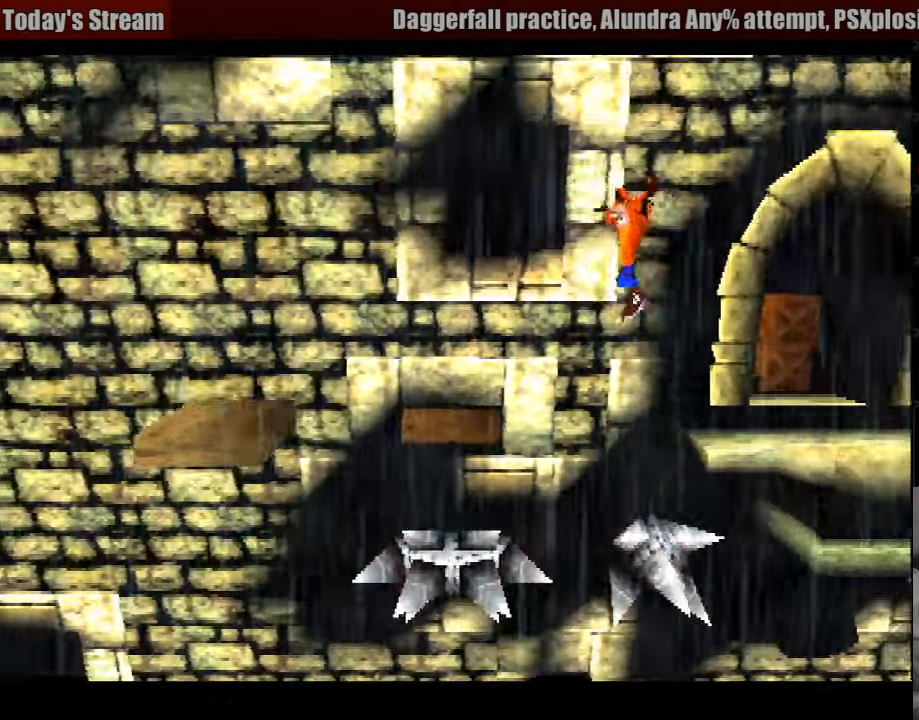
{"buttons": [], "events": [[400, "DPAD_LEFT", "up"]]}
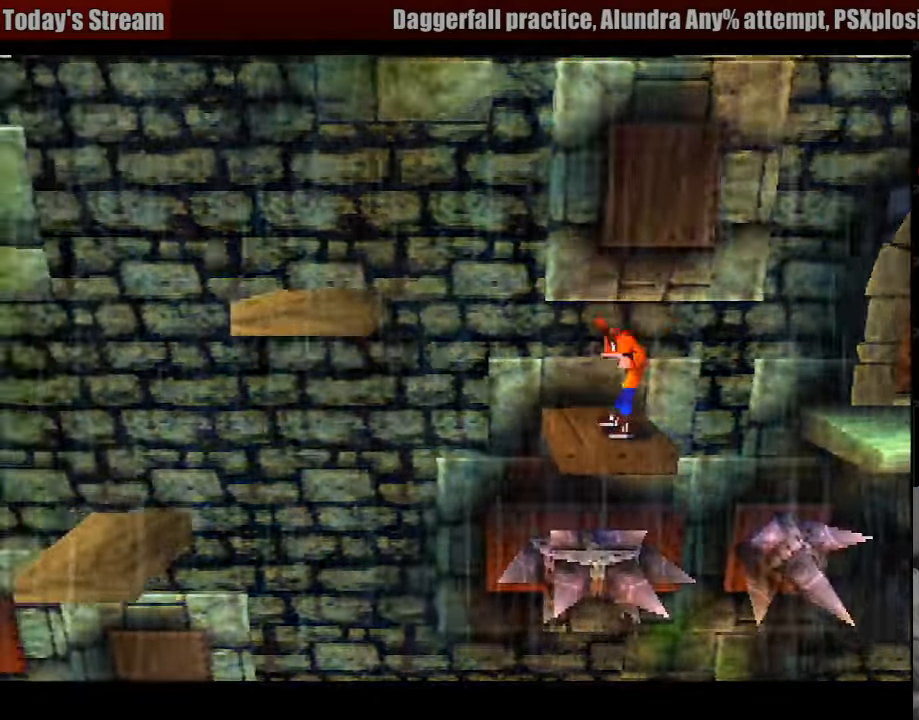
{"buttons": ["CROSS", "DPAD_LEFT"], "events": [[150, "DPAD_LEFT", "down"], [350, "CROSS", "down"]]}
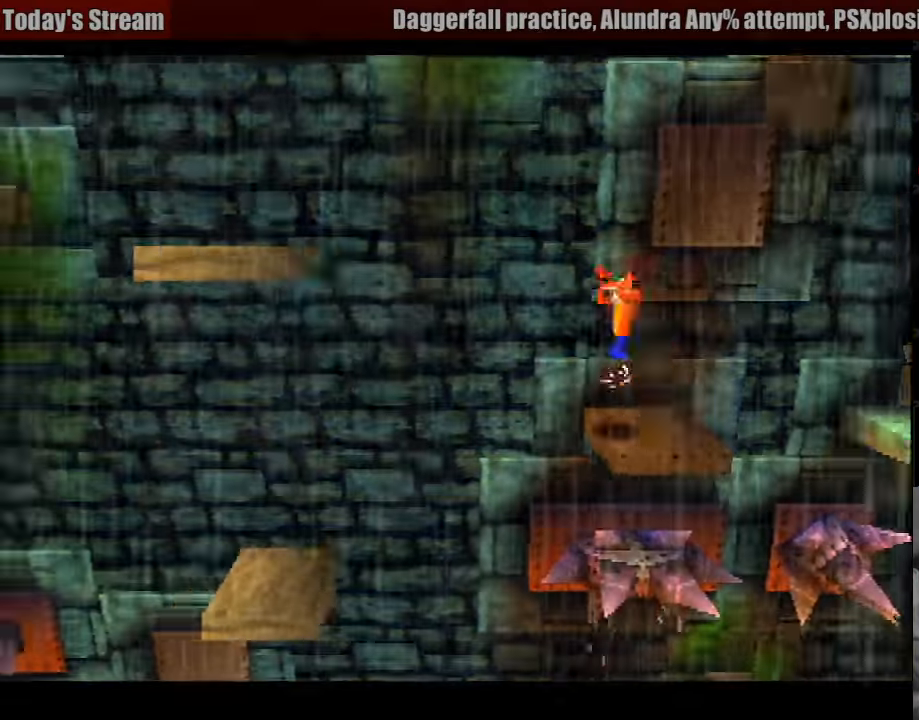
{"buttons": [], "events": [[100, "CROSS", "up"], [250, "DPAD_LEFT", "up"]]}
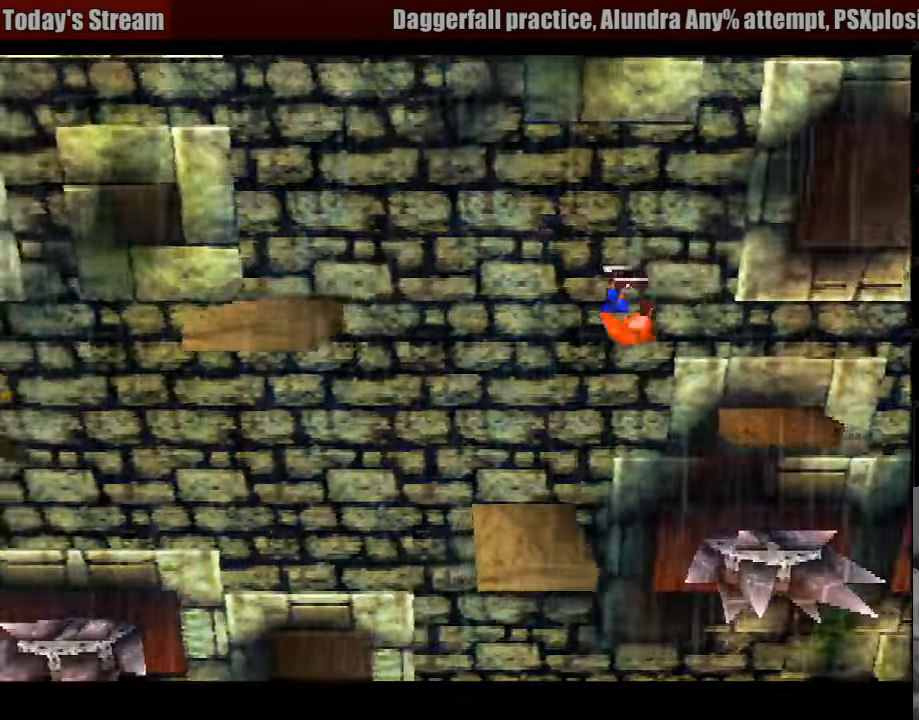
{"buttons": ["DPAD_LEFT"], "events": [[483, "DPAD_LEFT", "down"]]}
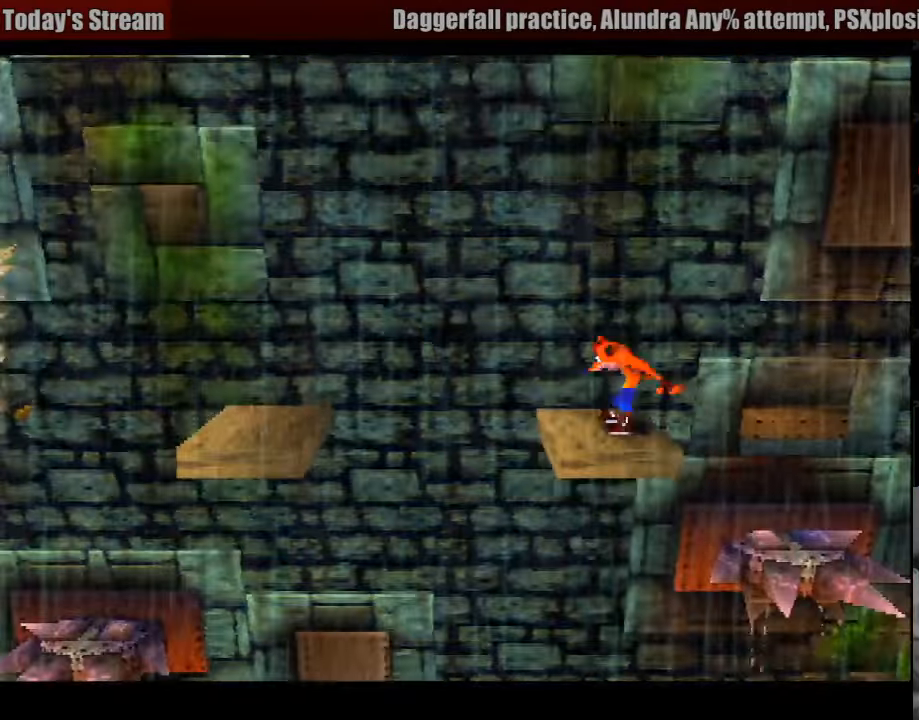
{"buttons": [], "events": [[66, "DPAD_LEFT", "up"]]}
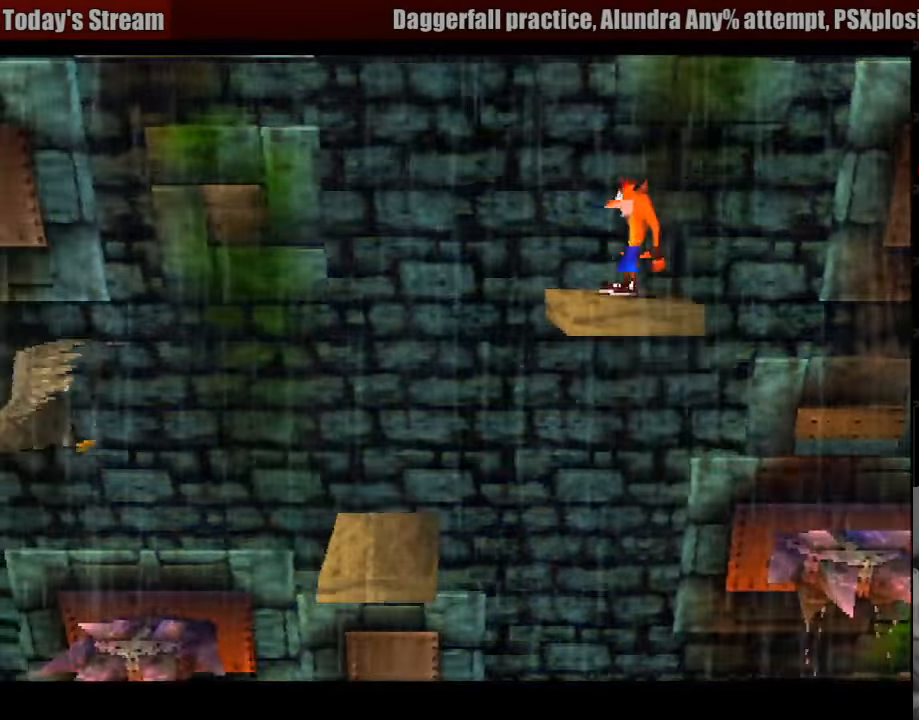
{"buttons": [], "events": []}